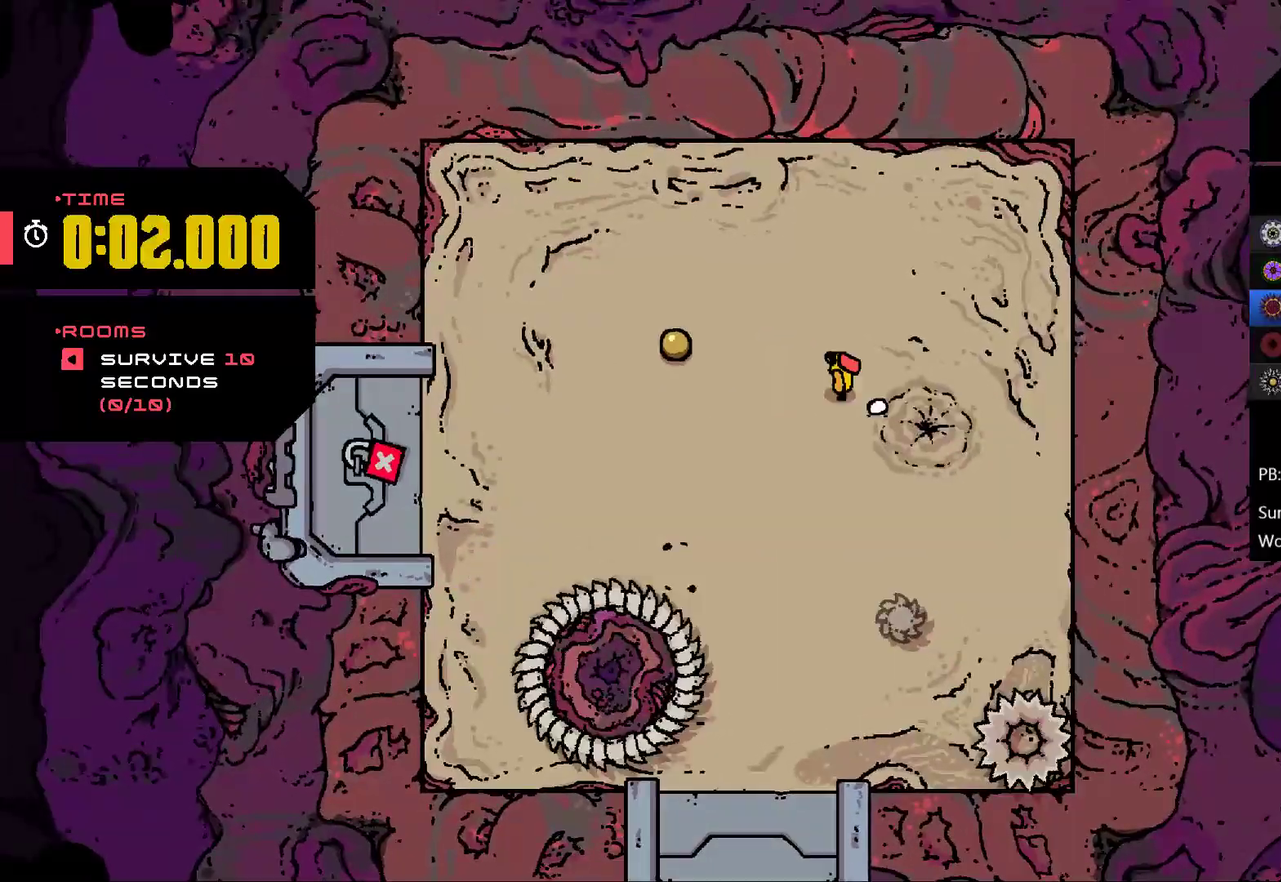
Gameplay with a controller (Xbox layout); each line is a JSON object with the inputs held at the frame after it. "events" lists button and stick changes between this image and that frame as [ms after this image, input, new state], when the widget could be followed in between. Not read: R3 right_stick.
{"buttons": ["L2"], "left_stick": "down-left", "events": [[267, "L2", "down"], [433, "L2", "up"], [500, "L2", "down"], [500, "left_stick", "down-left"]]}
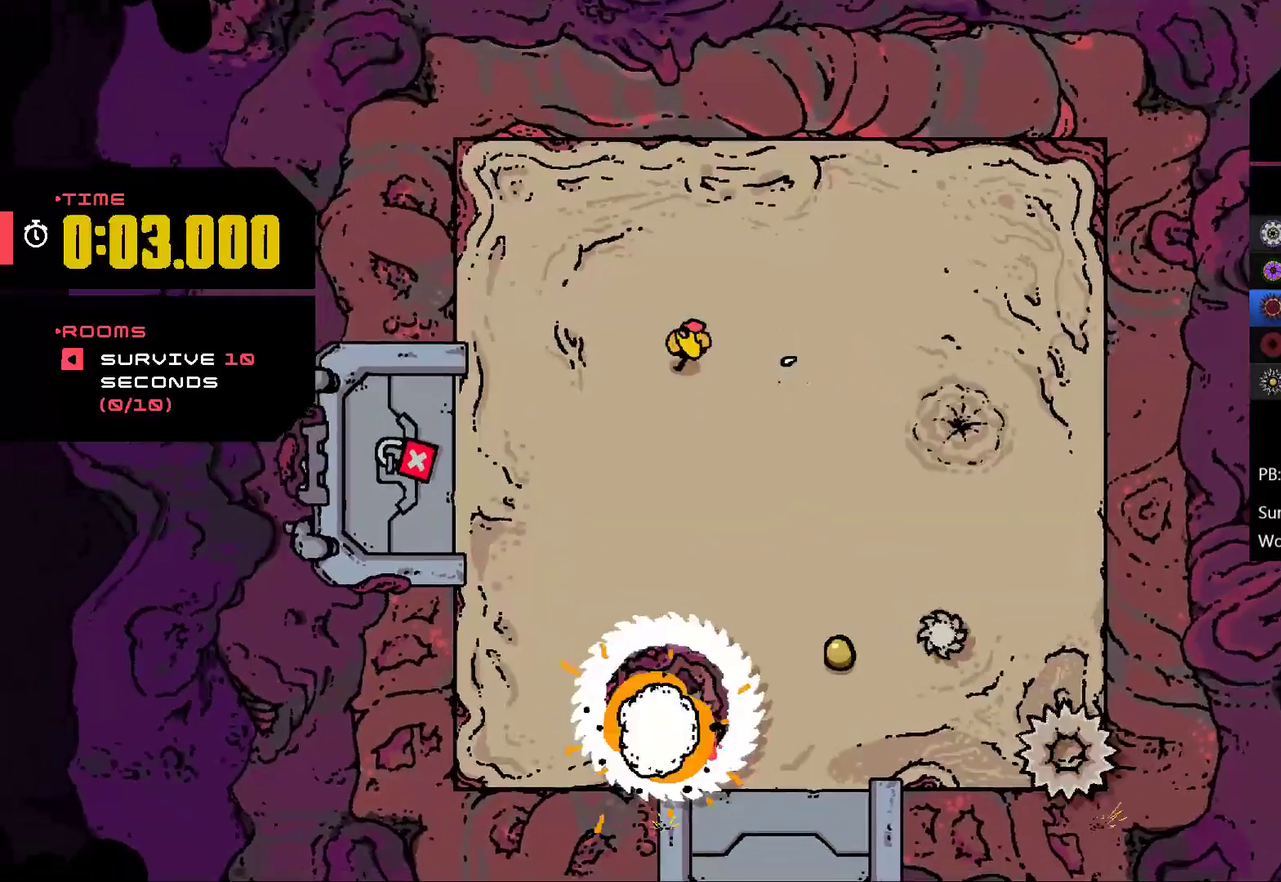
{"buttons": [], "left_stick": "down-right", "events": [[100, "L2", "up"], [167, "L2", "down"], [167, "left_stick", "down"], [233, "left_stick", "down-right"], [467, "L2", "up"]]}
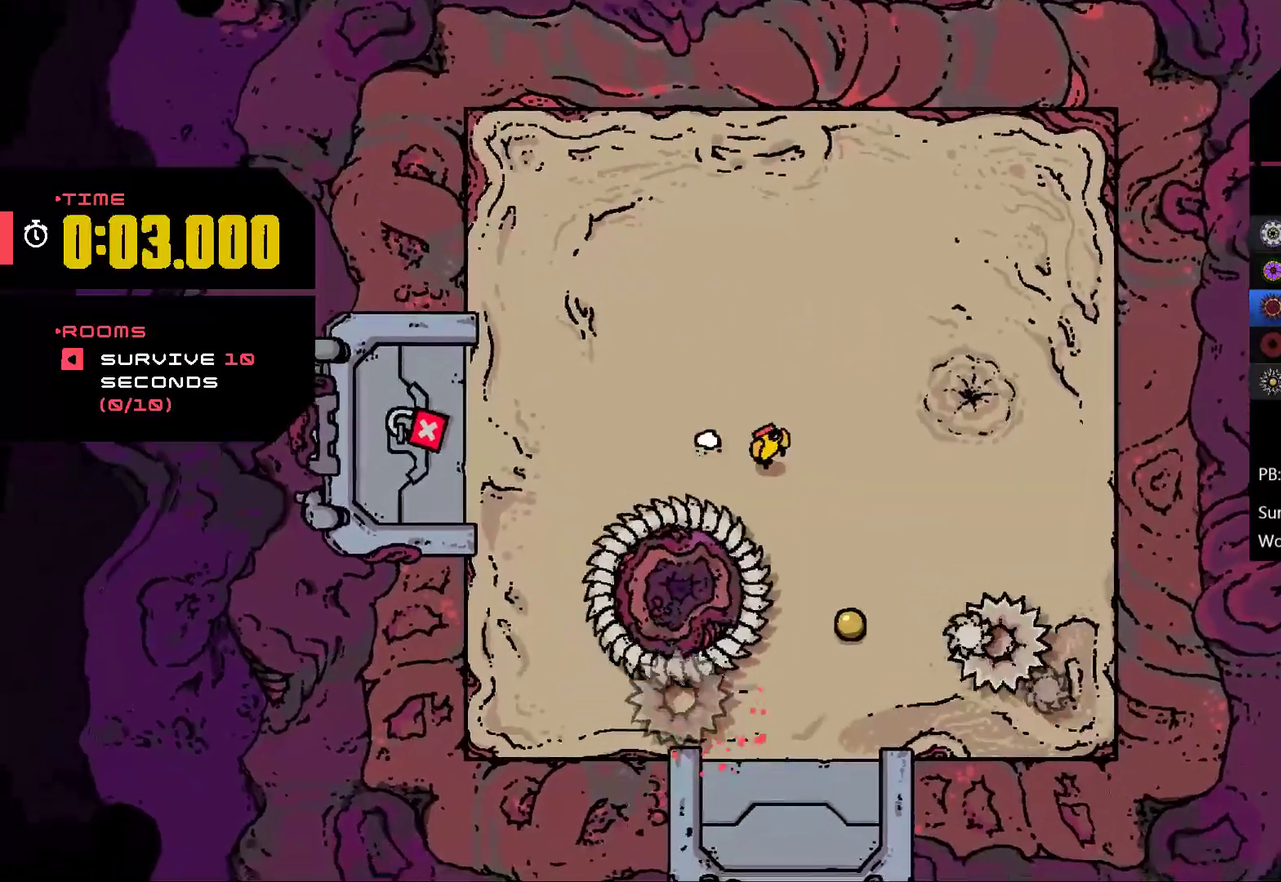
{"buttons": [], "left_stick": "down", "events": [[167, "left_stick", "down"]]}
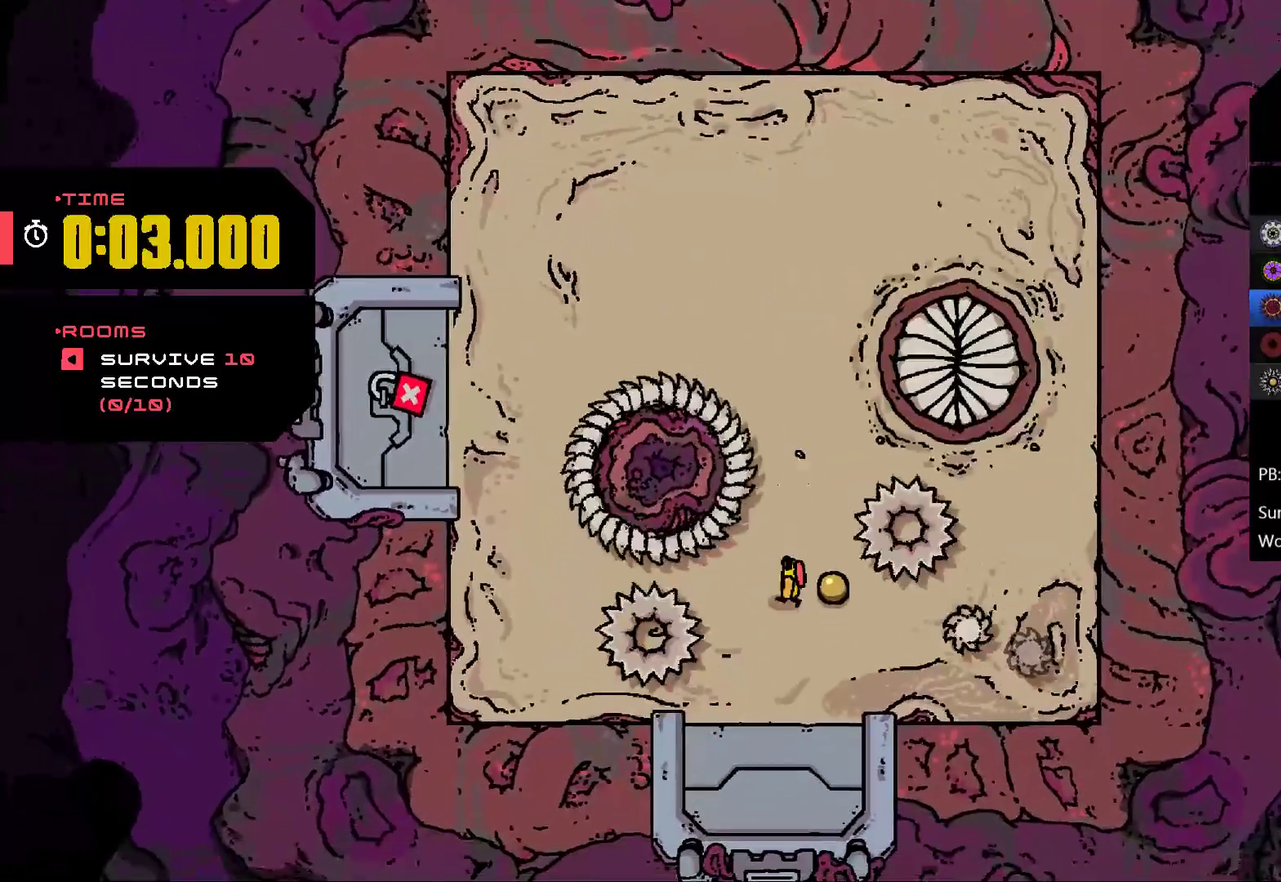
{"buttons": [], "left_stick": "down", "events": [[33, "left_stick", "up-left"], [100, "left_stick", "up"], [200, "left_stick", "up-right"], [267, "left_stick", "down-right"], [333, "left_stick", "down"]]}
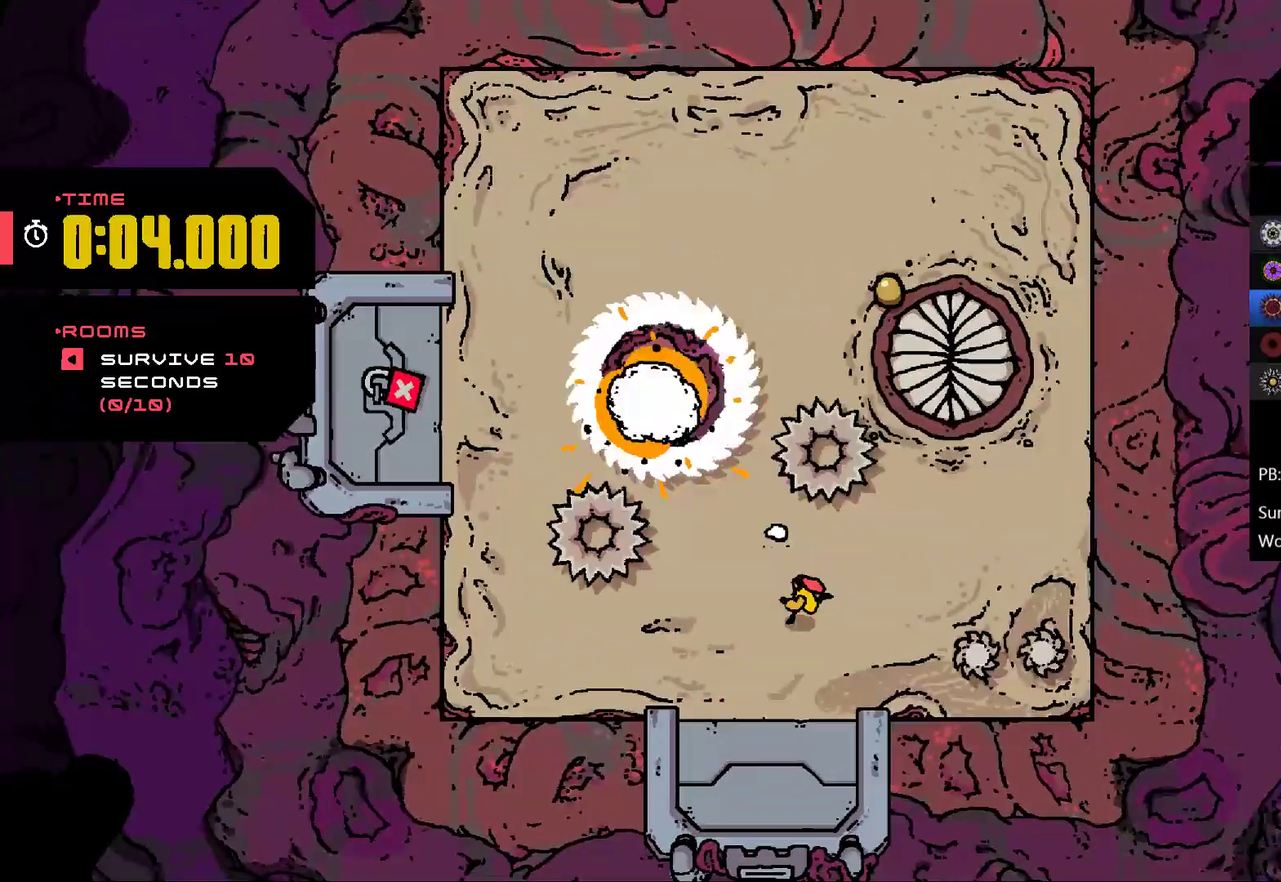
{"buttons": [], "left_stick": "up-right", "events": [[33, "left_stick", "down-left"], [100, "left_stick", "left"], [333, "left_stick", "up-right"]]}
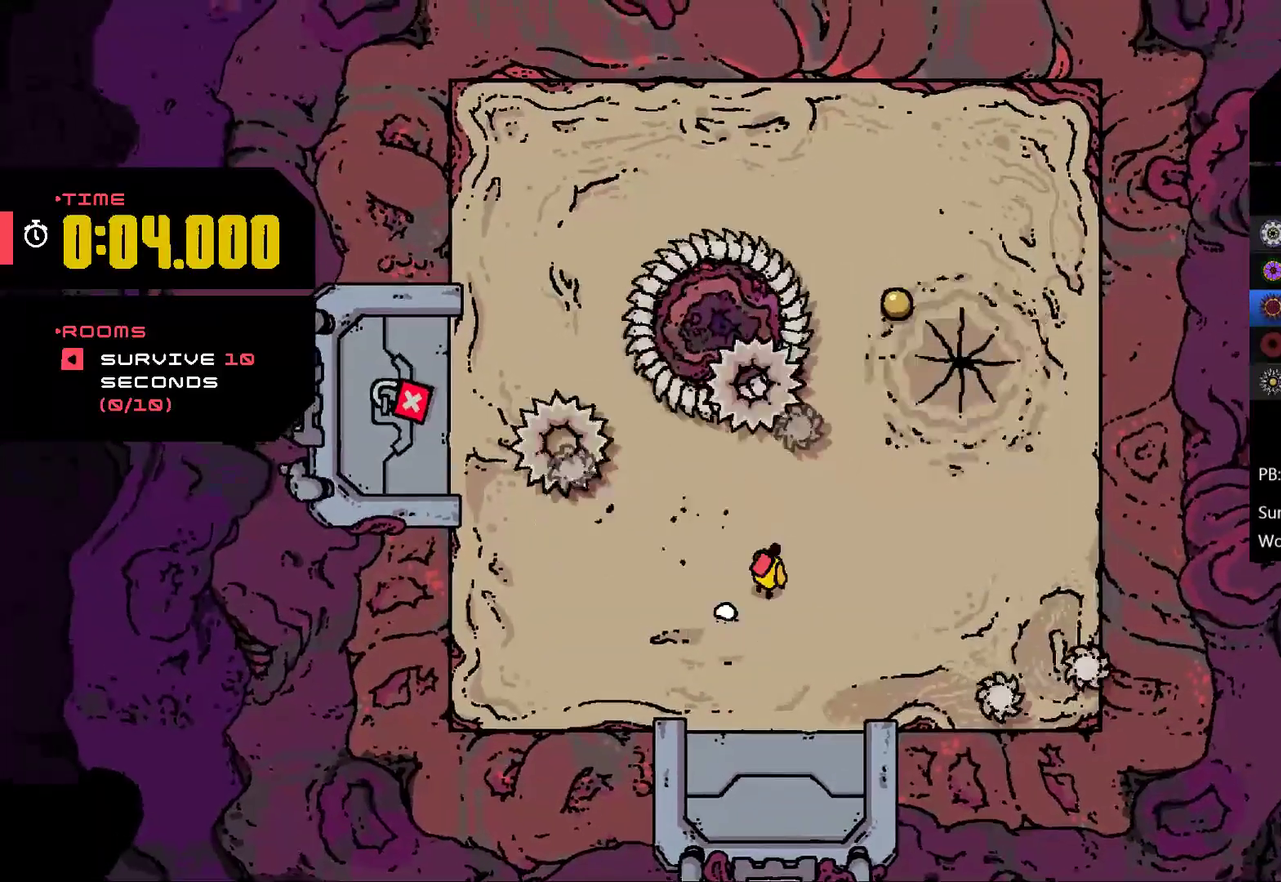
{"buttons": [], "left_stick": "up-right", "events": []}
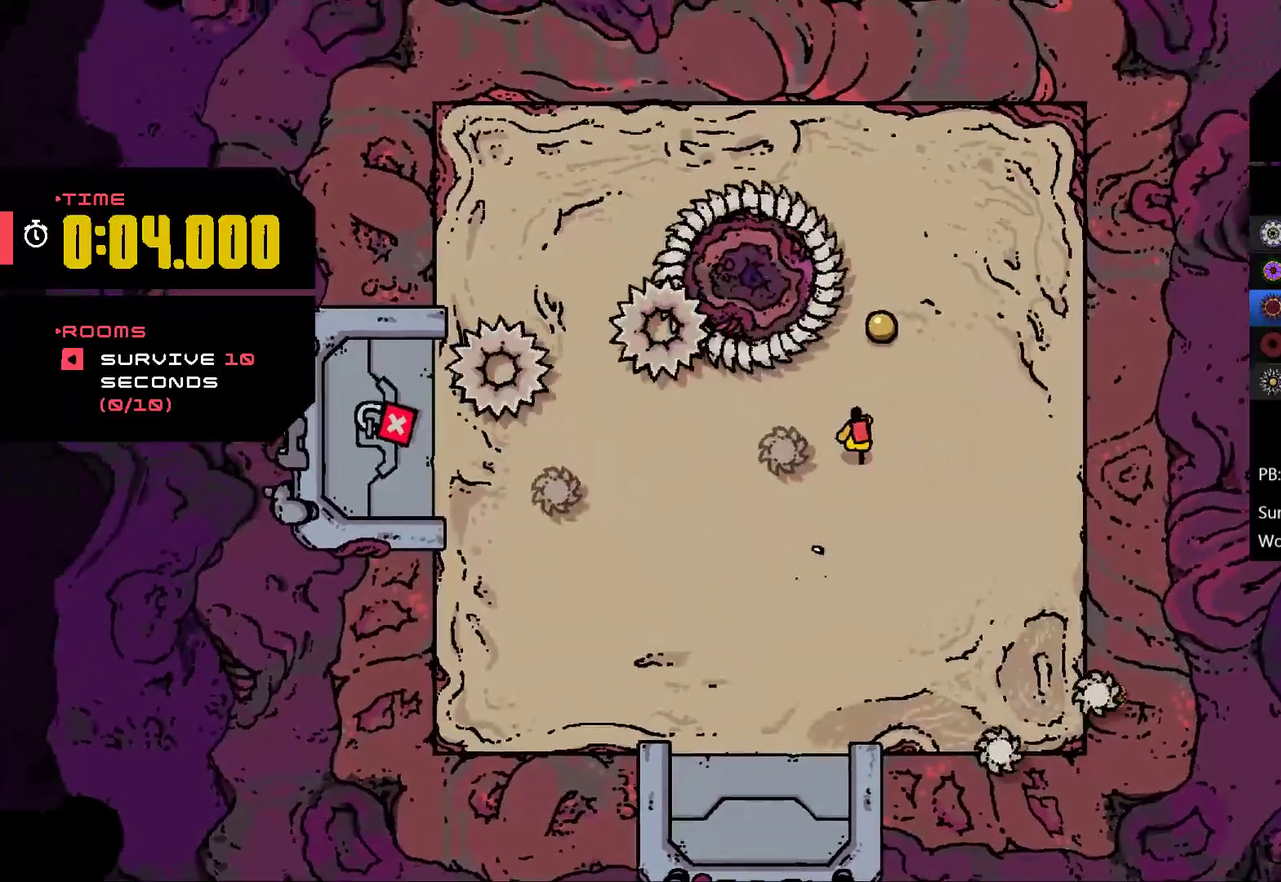
{"buttons": [], "left_stick": "down", "events": [[300, "left_stick", "down"]]}
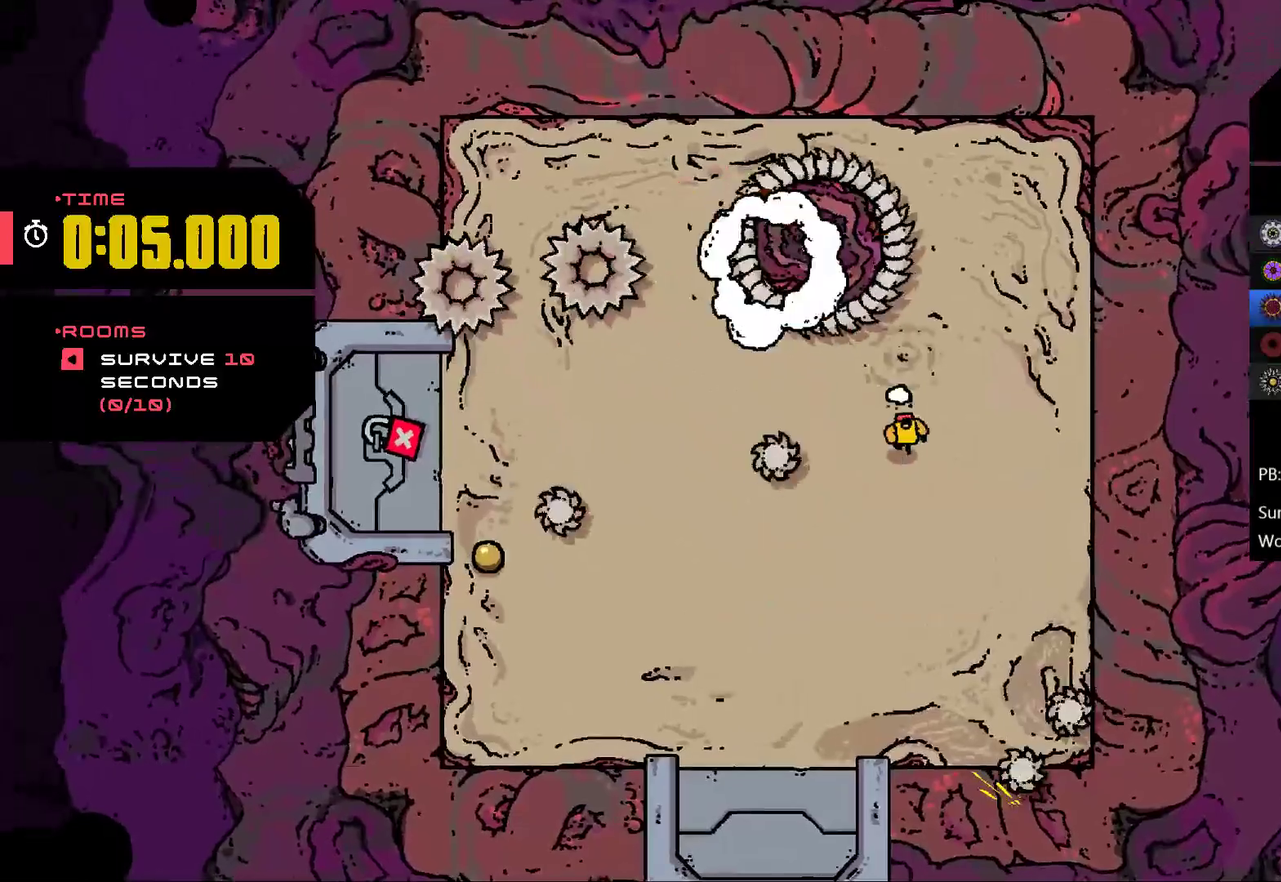
{"buttons": [], "left_stick": "down-left", "events": [[167, "left_stick", "down-left"]]}
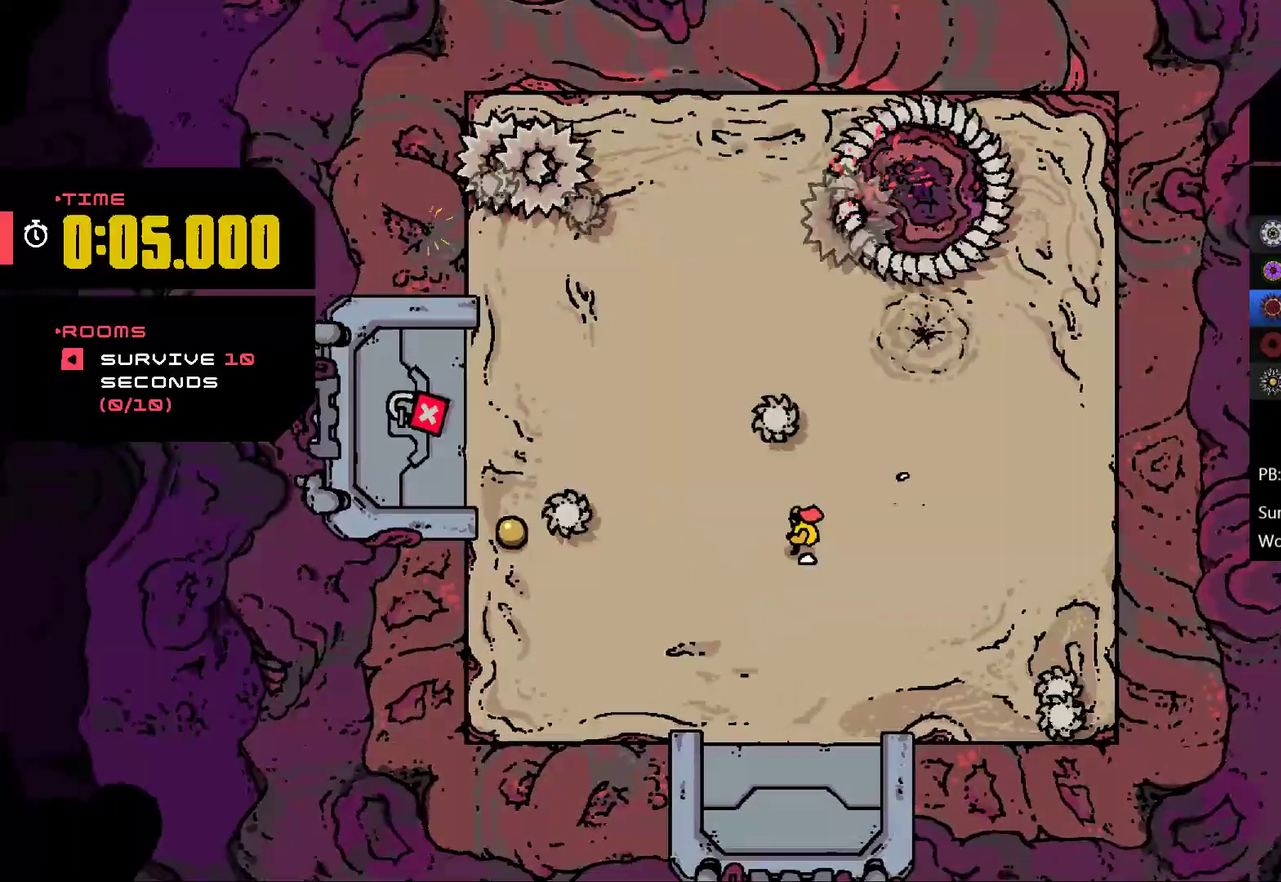
{"buttons": ["R2"], "left_stick": "left", "events": [[100, "left_stick", "left"], [267, "R2", "down"], [300, "left_stick", "up-left"], [433, "left_stick", "left"]]}